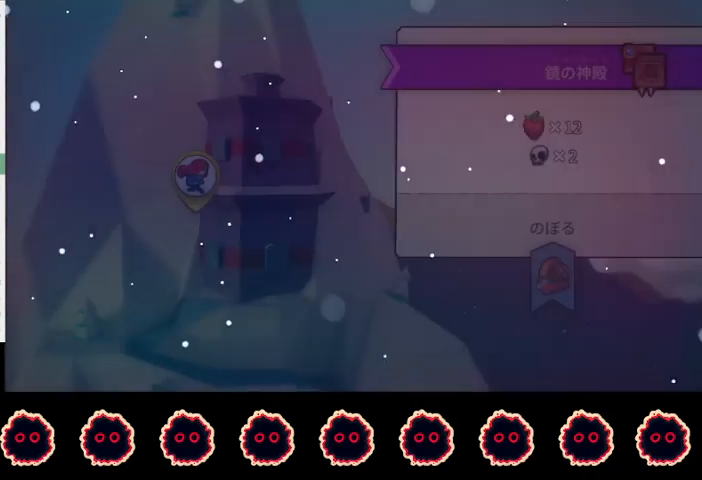
Gameplay with a controller (PlayStation layout); each line is a JSON object with the inputs held at the frame after it (dt_ms = milliseconds from this image to that frame). "events" lists button and stick changes between this image and that frame as [ms after this image, input, new state], when the widget could be followed in between. Not read: R3.
{"dt_ms": 500, "buttons": [], "left_stick": "center", "right_stick": "center", "events": []}
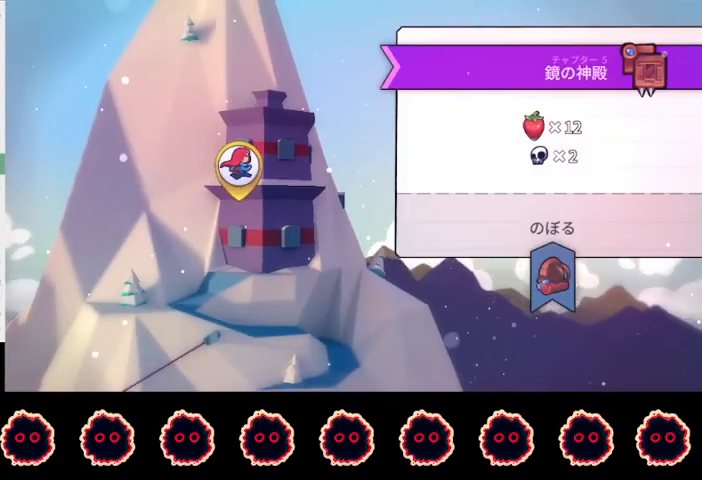
{"dt_ms": 500, "buttons": [], "left_stick": "center", "right_stick": "center", "events": [[67, "START", "down"], [167, "START", "up"], [233, "START", "down"], [333, "START", "up"]]}
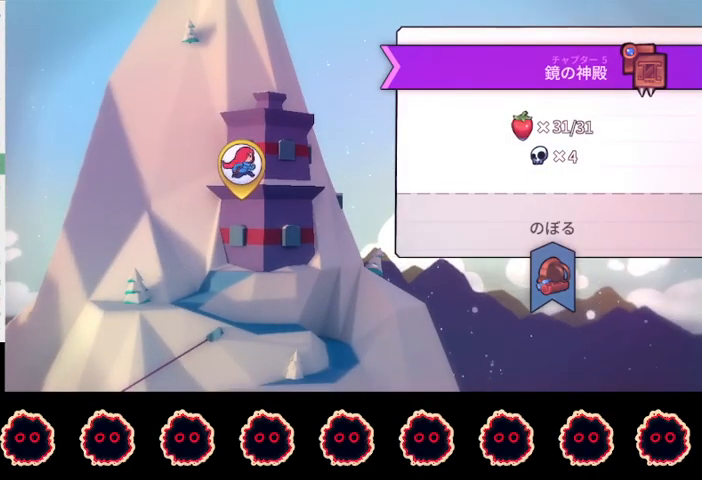
{"dt_ms": 500, "buttons": [], "left_stick": "center", "right_stick": "center", "events": []}
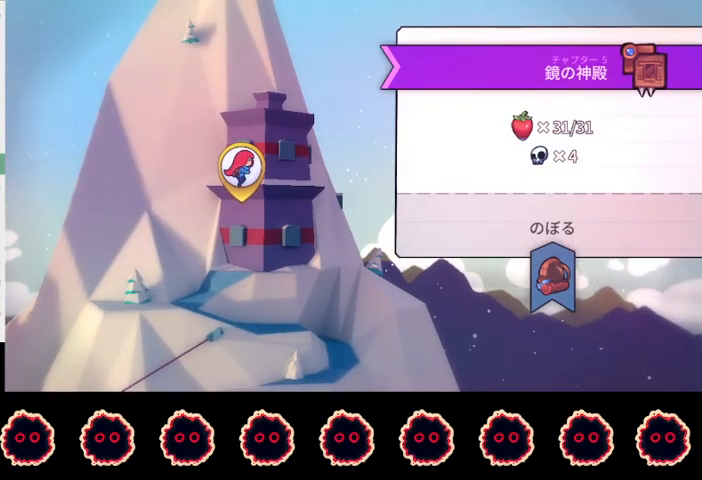
{"dt_ms": 500, "buttons": [], "left_stick": "center", "right_stick": "center", "events": []}
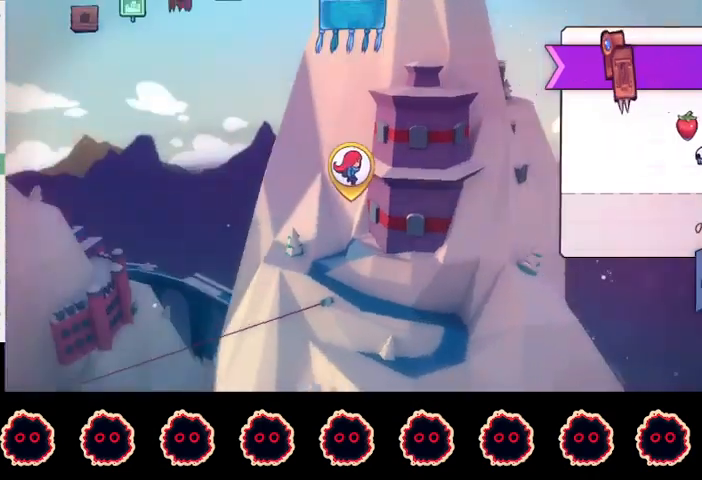
{"dt_ms": 500, "buttons": [], "left_stick": "center", "right_stick": "center", "events": []}
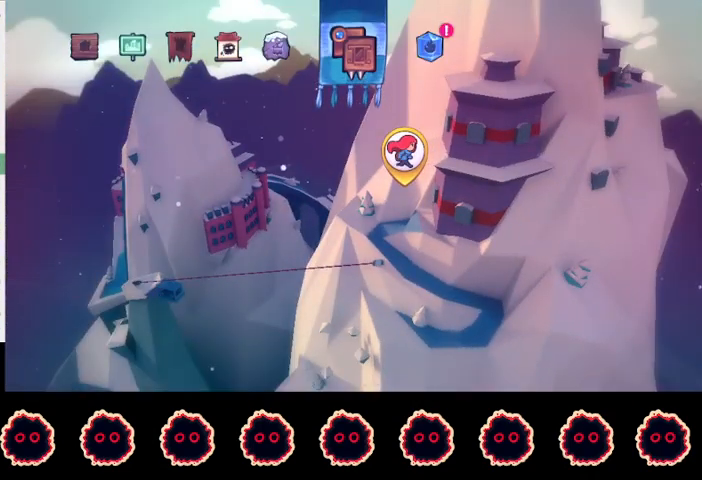
{"dt_ms": 500, "buttons": [], "left_stick": "center", "right_stick": "center", "events": []}
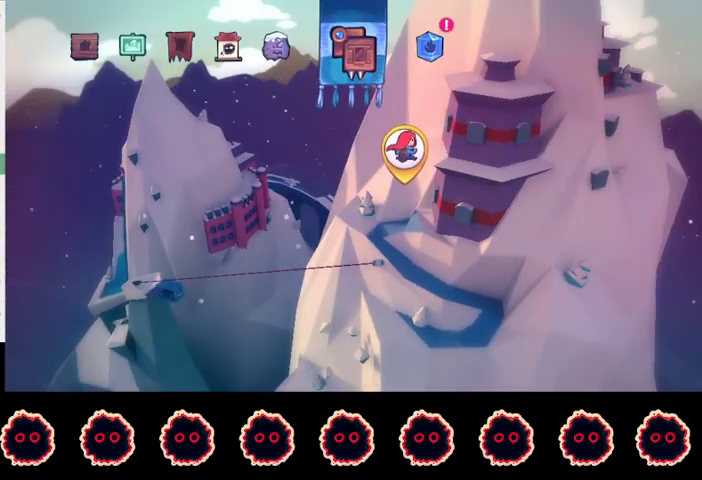
{"dt_ms": 500, "buttons": [], "left_stick": "center", "right_stick": "center", "events": []}
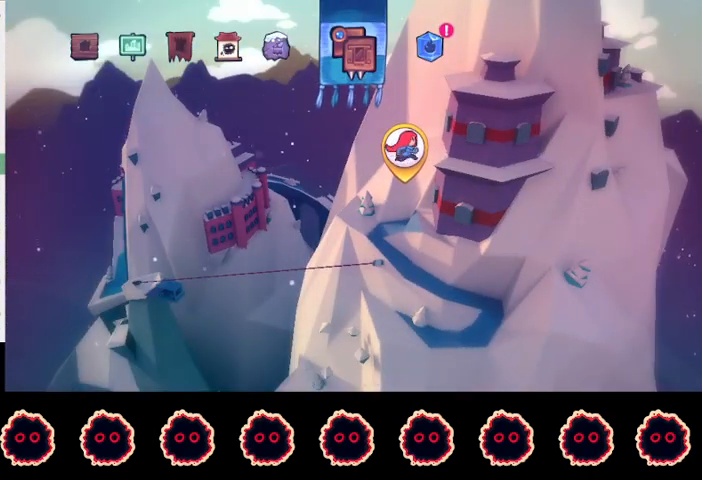
{"dt_ms": 500, "buttons": [], "left_stick": "center", "right_stick": "center", "events": []}
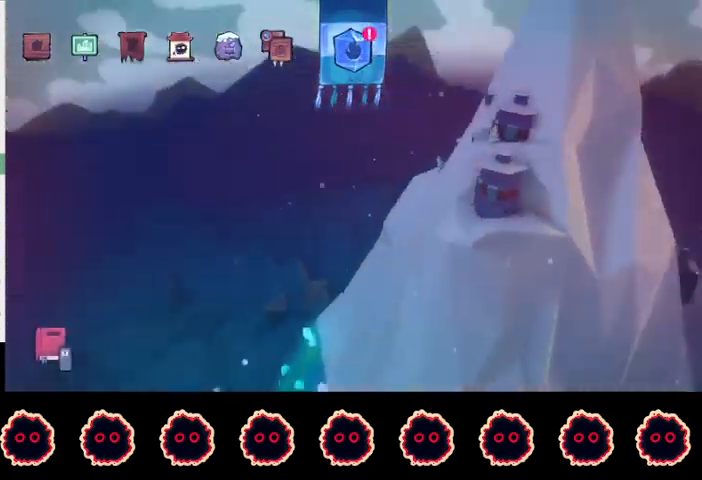
{"dt_ms": 500, "buttons": [], "left_stick": "center", "right_stick": "center", "events": []}
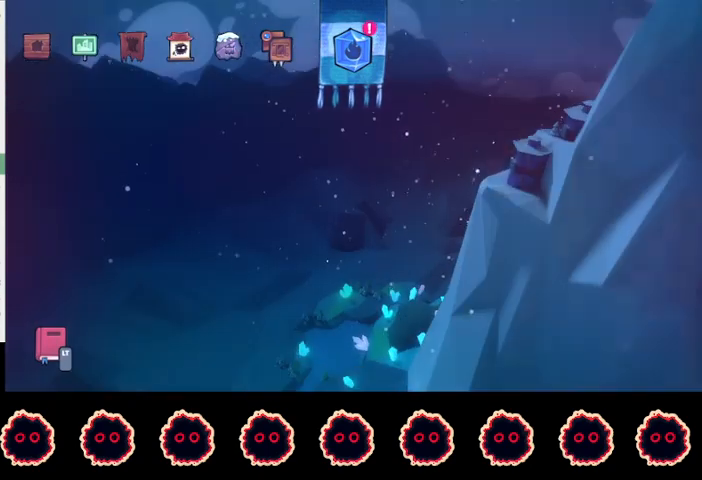
{"dt_ms": 500, "buttons": [], "left_stick": "center", "right_stick": "center", "events": [[133, "CIRCLE", "down"], [267, "CIRCLE", "up"]]}
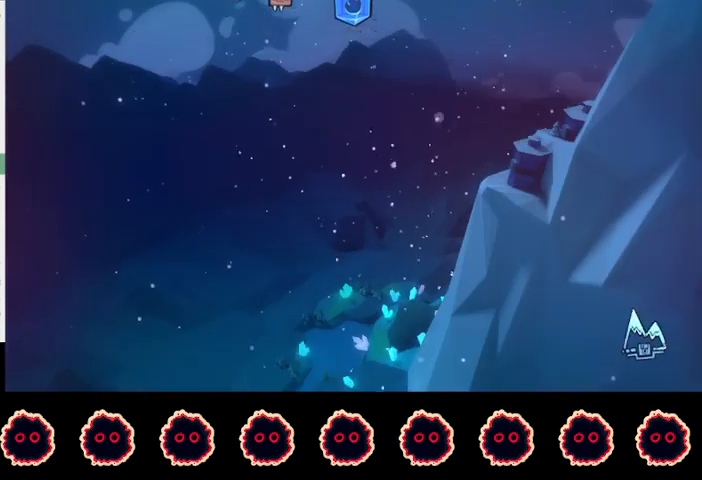
{"dt_ms": 500, "buttons": [], "left_stick": "center", "right_stick": "center", "events": [[400, "DPAD_DOWN", "down"], [500, "DPAD_DOWN", "up"]]}
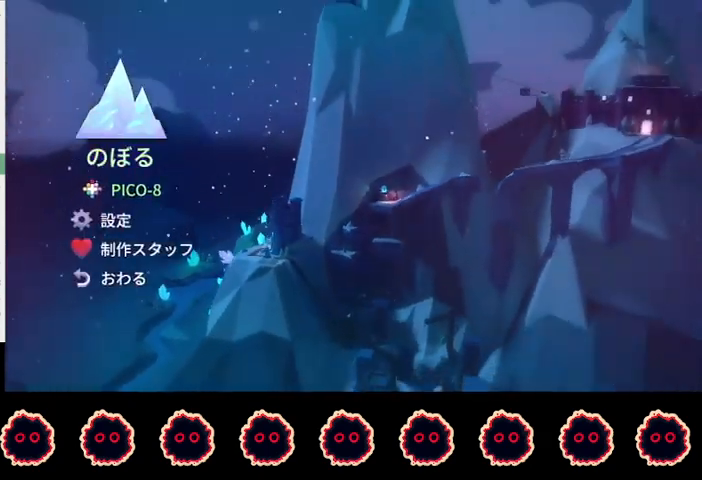
{"dt_ms": 500, "buttons": [], "left_stick": "center", "right_stick": "center", "events": [[67, "DPAD_DOWN", "down"], [200, "DPAD_DOWN", "up"], [367, "CROSS", "down"], [500, "CROSS", "up"]]}
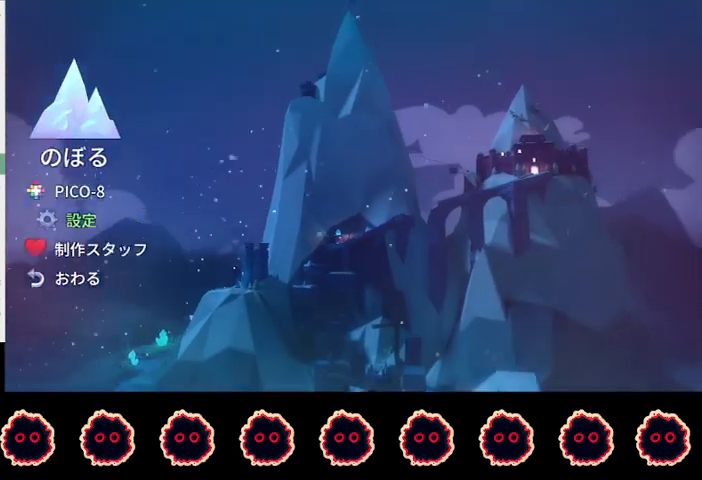
{"dt_ms": 500, "buttons": ["DPAD_DOWN"], "left_stick": "center", "right_stick": "center", "events": [[400, "DPAD_DOWN", "down"]]}
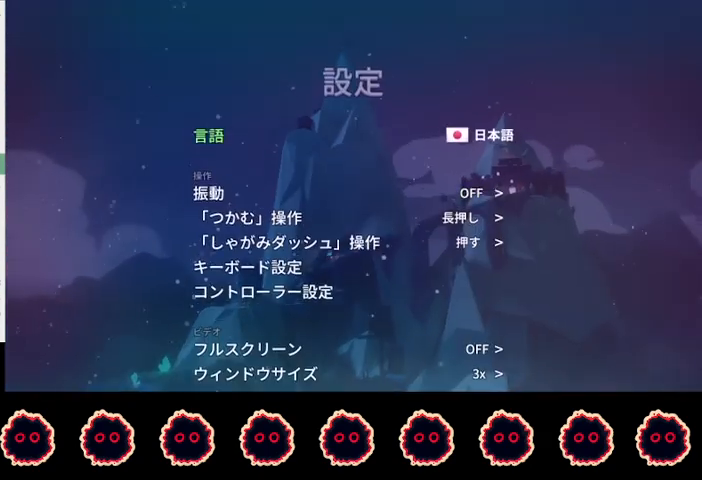
{"dt_ms": 1000, "buttons": ["DPAD_DOWN"], "left_stick": "center", "right_stick": "center"}
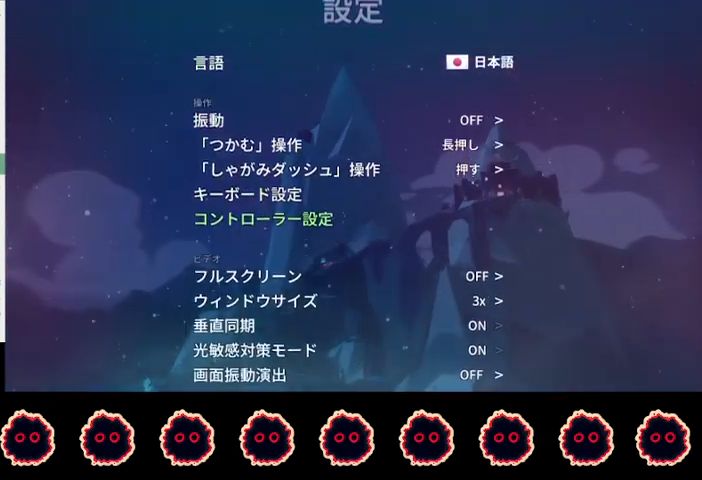
{"dt_ms": 500, "buttons": ["DPAD_DOWN"], "left_stick": "center", "right_stick": "center", "events": [[33, "DPAD_DOWN", "up"], [67, "CROSS", "down"], [167, "CROSS", "up"], [300, "DPAD_DOWN", "down"], [400, "DPAD_DOWN", "up"], [500, "DPAD_DOWN", "down"]]}
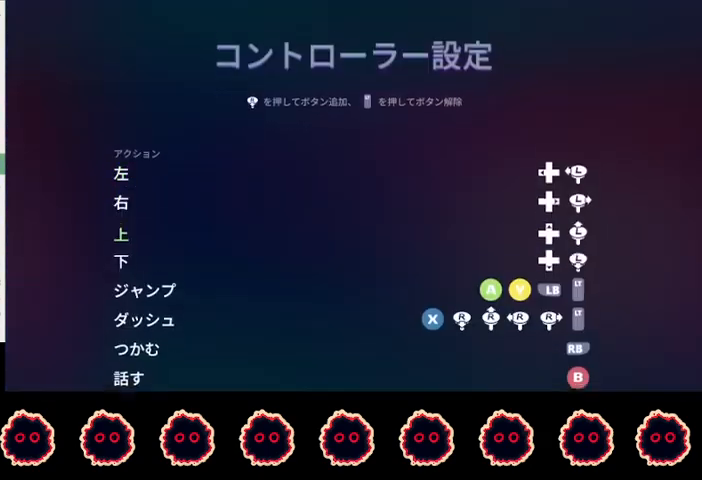
{"dt_ms": 500, "buttons": [], "left_stick": "center", "right_stick": "center", "events": [[67, "DPAD_DOWN", "up"], [167, "DPAD_DOWN", "down"], [300, "DPAD_DOWN", "up"], [367, "DPAD_DOWN", "down"], [467, "DPAD_DOWN", "up"]]}
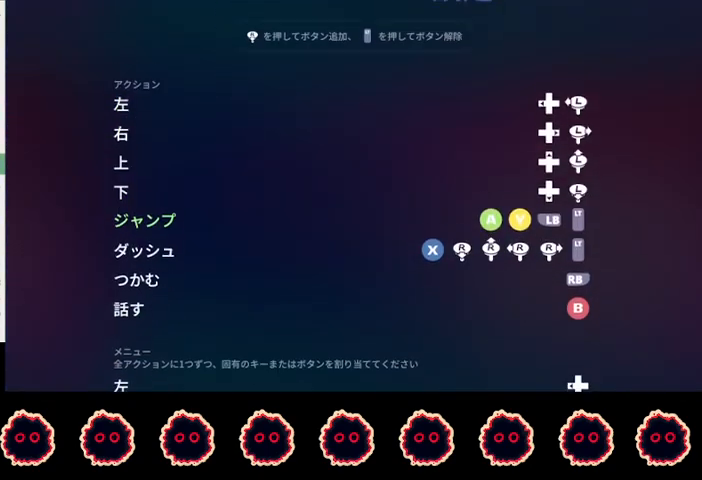
{"dt_ms": 500, "buttons": [], "left_stick": "center", "right_stick": "center", "events": [[300, "L2", "down"], [433, "L2", "up"]]}
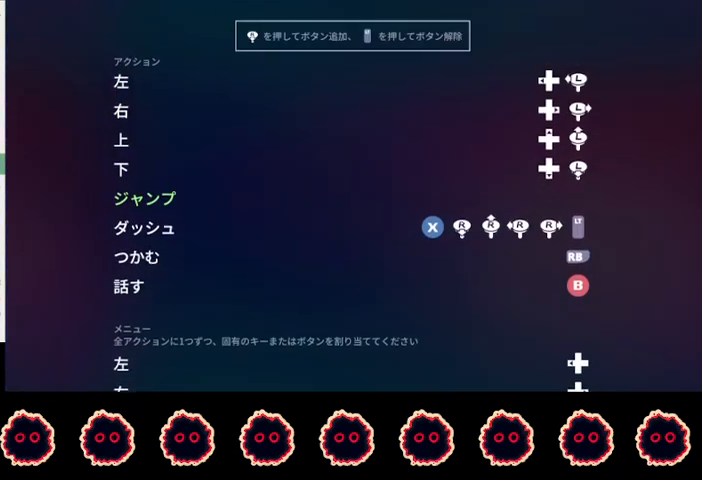
{"dt_ms": 500, "buttons": ["CROSS"], "left_stick": "center", "right_stick": "center", "events": [[167, "CROSS", "down"], [267, "CROSS", "up"], [467, "CROSS", "down"]]}
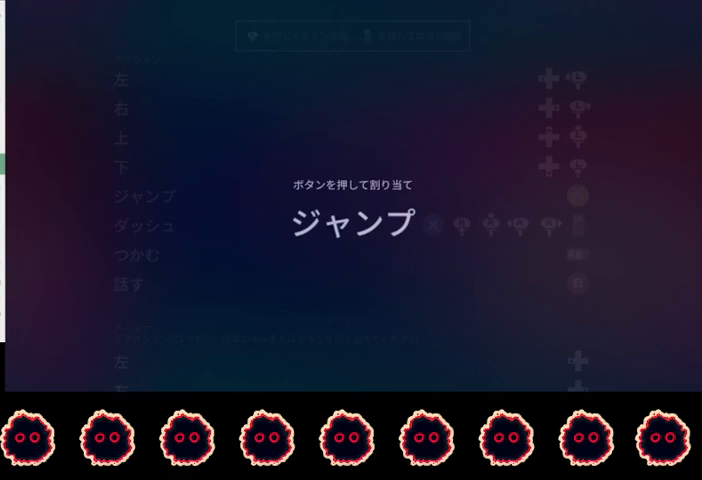
{"dt_ms": 500, "buttons": ["TRIANGLE"], "left_stick": "center", "right_stick": "center", "events": [[67, "CROSS", "up"], [267, "CROSS", "down"], [367, "CROSS", "up"], [500, "TRIANGLE", "down"]]}
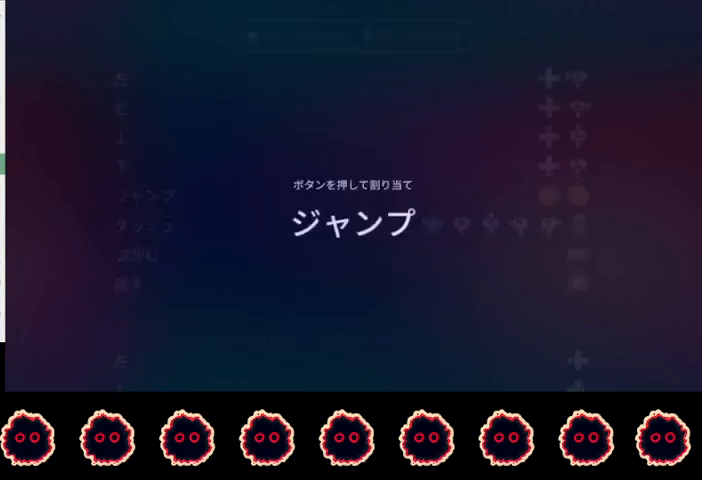
{"dt_ms": 500, "buttons": ["L1"], "left_stick": "center", "right_stick": "center", "events": [[100, "TRIANGLE", "up"], [267, "CROSS", "down"], [367, "CROSS", "up"], [433, "L1", "down"]]}
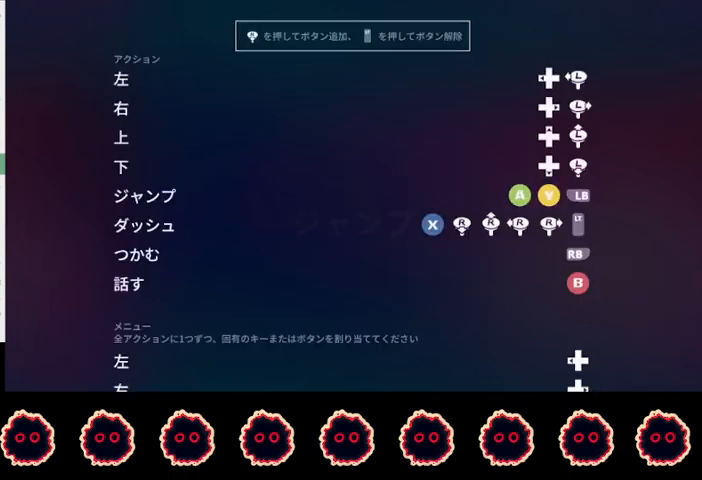
{"dt_ms": 500, "buttons": [], "left_stick": "center", "right_stick": "center", "events": [[33, "L1", "up"], [233, "DPAD_DOWN", "down"], [333, "DPAD_DOWN", "up"]]}
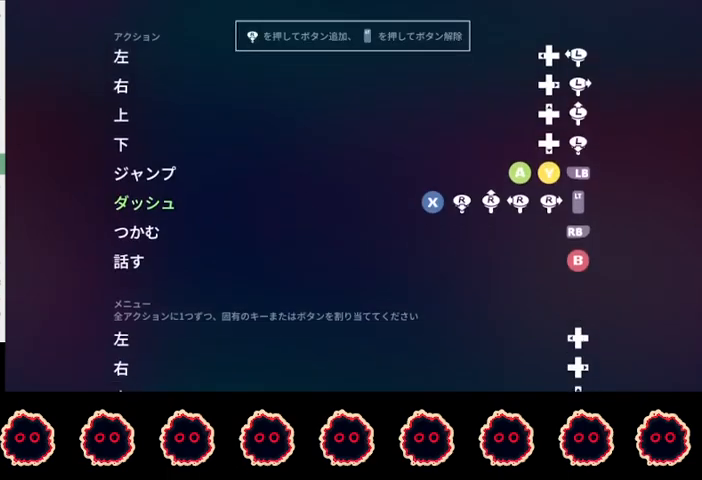
{"dt_ms": 500, "buttons": ["CROSS"], "left_stick": "center", "right_stick": "center", "events": [[133, "L2", "down"], [267, "L2", "up"], [467, "CROSS", "down"]]}
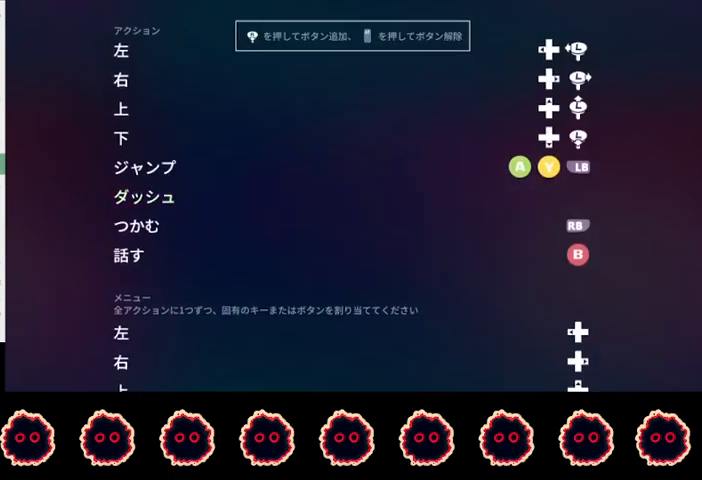
{"dt_ms": 500, "buttons": [], "left_stick": "center", "right_stick": "center", "events": [[100, "CROSS", "up"], [333, "SQUARE", "down"], [467, "SQUARE", "up"]]}
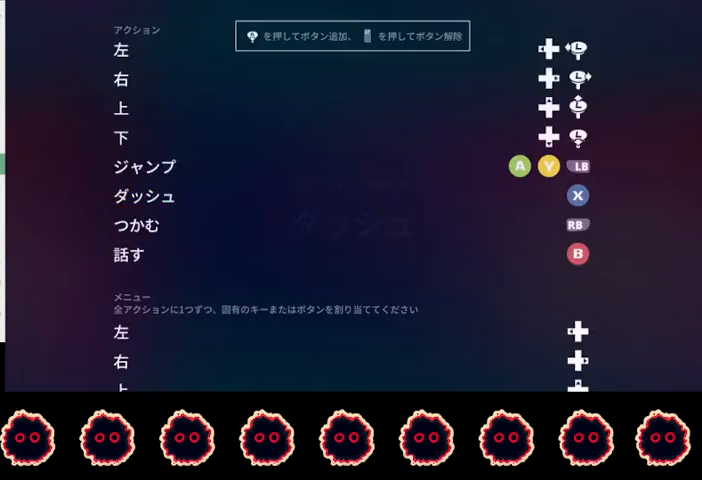
{"dt_ms": 500, "buttons": [], "left_stick": "center", "right_stick": "center", "events": [[267, "CROSS", "down"], [367, "CROSS", "up"]]}
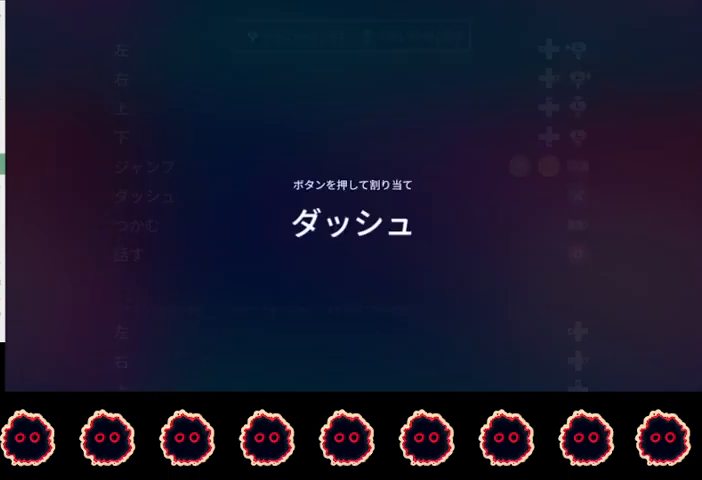
{"dt_ms": 500, "buttons": ["CROSS"], "left_stick": "center", "right_stick": "center", "events": [[67, "right_stick", "up-right"], [200, "right_stick", "center"], [433, "CROSS", "down"]]}
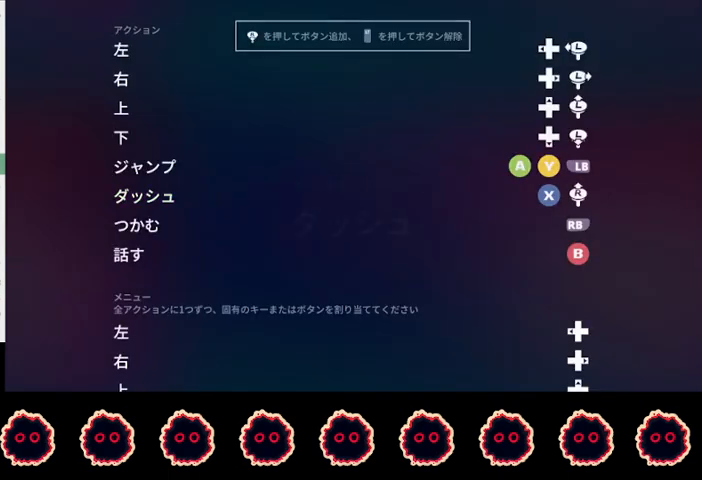
{"dt_ms": 500, "buttons": [], "left_stick": "center", "right_stick": "center", "events": [[33, "CROSS", "up"], [267, "right_stick", "right"], [400, "right_stick", "center"]]}
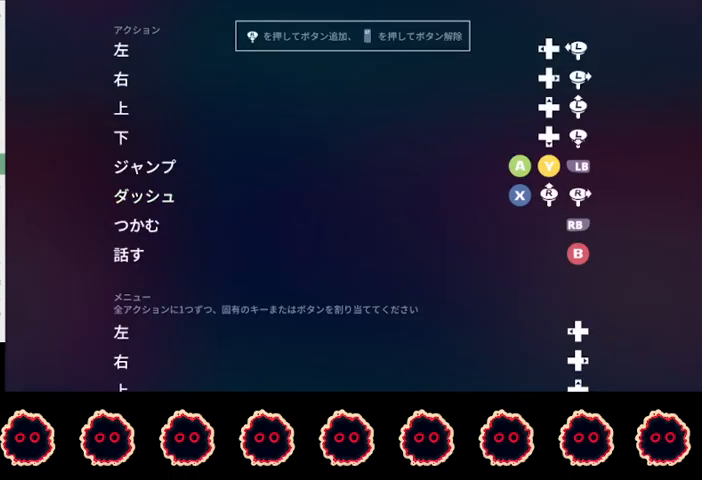
{"dt_ms": 500, "buttons": [], "left_stick": "center", "right_stick": "center", "events": [[67, "CROSS", "down"], [200, "CROSS", "up"], [367, "right_stick", "down"], [500, "right_stick", "center"]]}
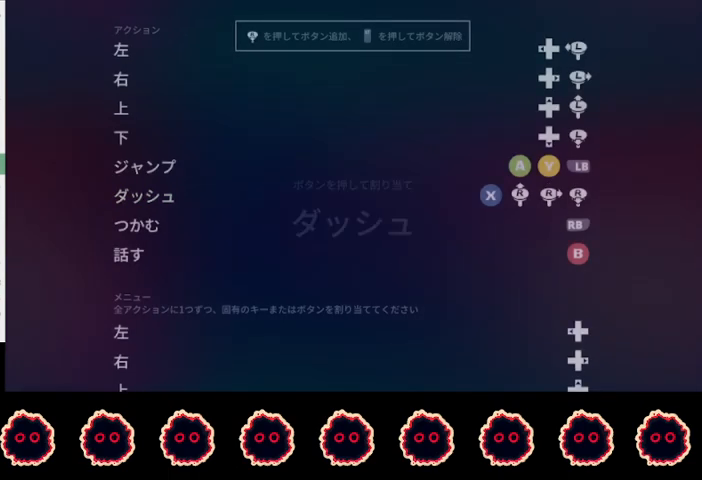
{"dt_ms": 500, "buttons": [], "left_stick": "center", "right_stick": "left", "events": [[200, "CROSS", "down"], [300, "CROSS", "up"], [433, "right_stick", "left"]]}
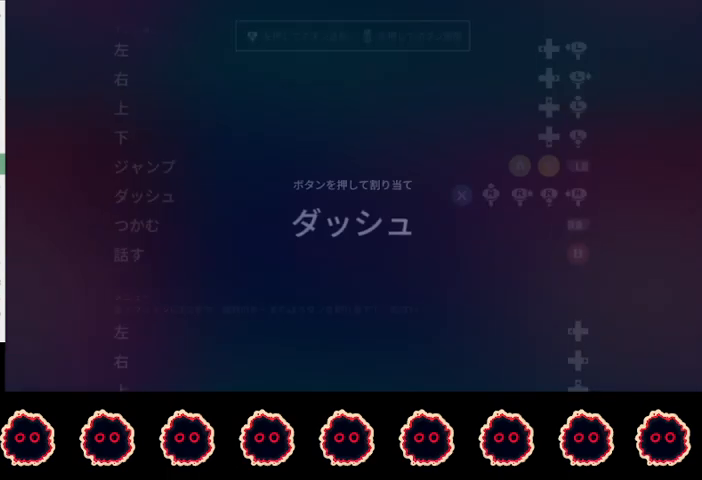
{"dt_ms": 500, "buttons": ["DPAD_UP"], "left_stick": "center", "right_stick": "center", "events": [[67, "right_stick", "center"], [233, "DPAD_UP", "down"], [267, "DPAD_UP", "up"], [367, "DPAD_UP", "down"], [467, "DPAD_UP", "up"], [500, "DPAD_UP", "down"]]}
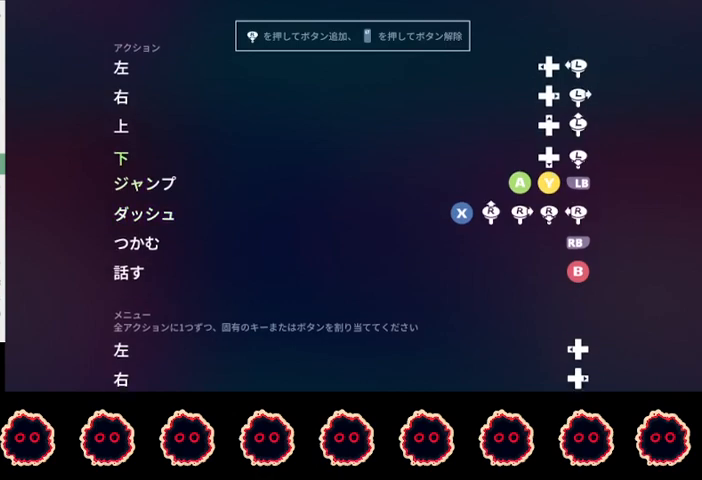
{"dt_ms": 500, "buttons": [], "left_stick": "center", "right_stick": "center", "events": [[100, "DPAD_UP", "up"], [167, "DPAD_UP", "down"], [267, "DPAD_UP", "up"], [333, "DPAD_UP", "down"], [467, "DPAD_UP", "up"]]}